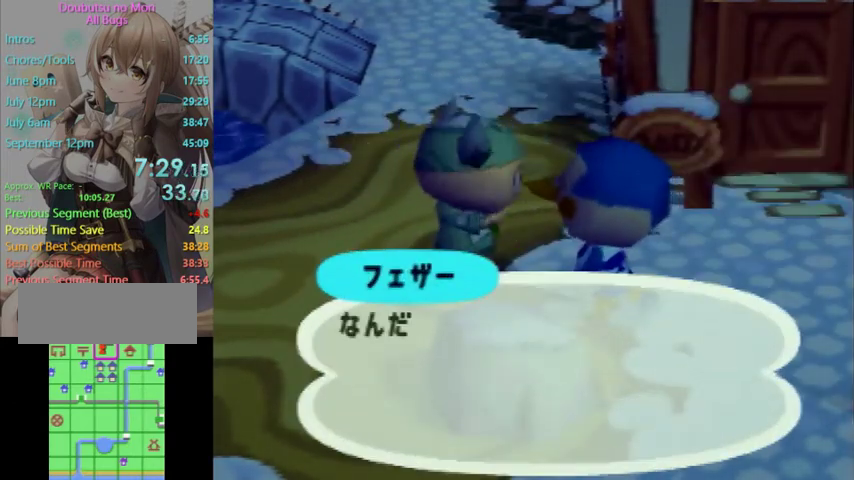
Gameplay with a controller (Nintendo layout); each line is a JSON object with the inputs held at the frame after it. "events" lists button and stick changes between this image and that frame as [ms after this image, input, new state], when the widget could be followed in between. Not read: L3 R3 START.
{"buttons": ["A"], "left_stick": "center", "right_stick": "center", "events": [[33, "A", "up"], [33, "B", "up"], [100, "A", "down"], [133, "B", "down"], [233, "A", "up"], [233, "B", "up"], [300, "A", "down"], [300, "B", "down"], [367, "B", "up"], [400, "A", "up"], [467, "A", "down"]]}
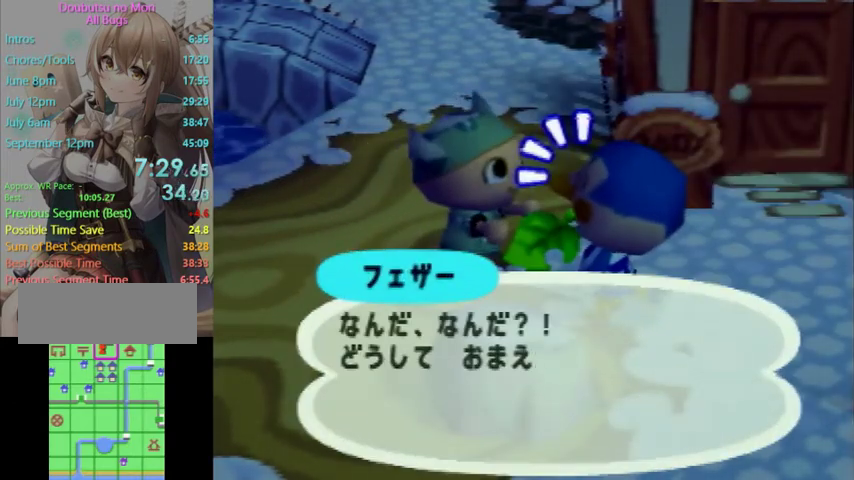
{"buttons": ["A"], "left_stick": "center", "right_stick": "center", "events": [[133, "B", "down"], [200, "A", "up"], [200, "B", "up"], [300, "A", "down"], [300, "B", "down"], [367, "B", "up"], [400, "A", "up"], [467, "A", "down"]]}
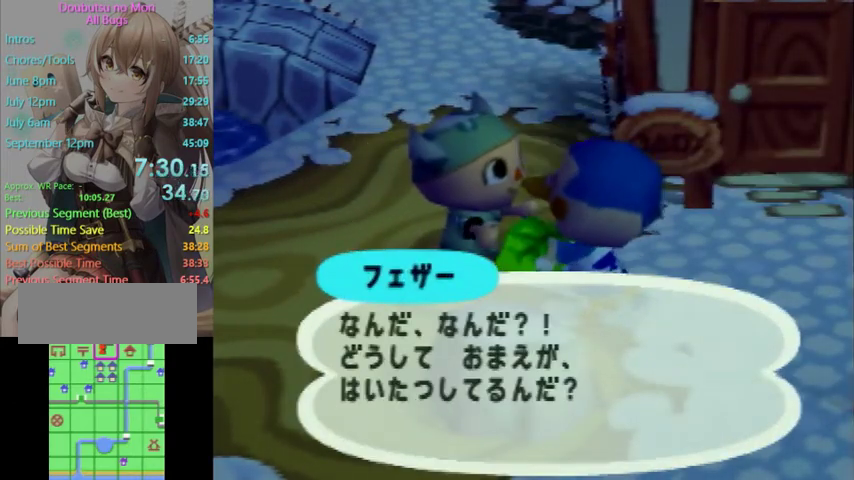
{"buttons": [], "left_stick": "center", "right_stick": "center", "events": [[33, "A", "up"], [133, "A", "down"], [200, "A", "up"], [200, "B", "down"], [267, "B", "up"], [300, "A", "down"], [333, "B", "down"], [433, "B", "up"], [467, "A", "up"]]}
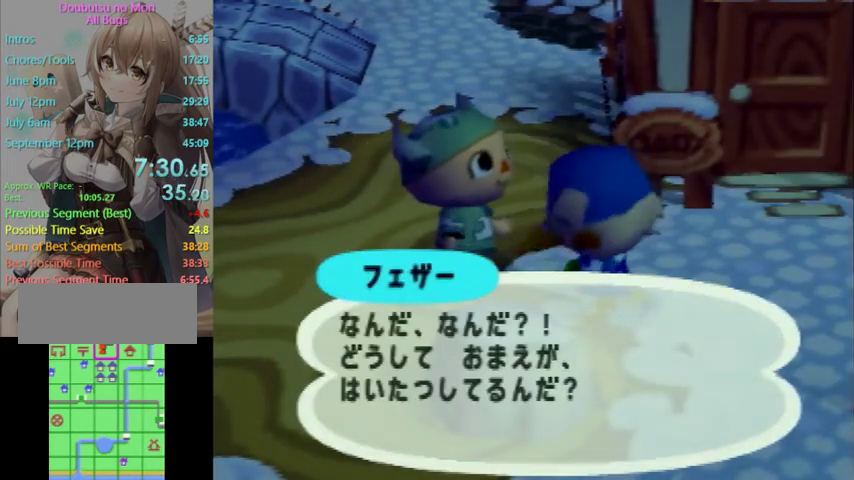
{"buttons": ["A", "B"], "left_stick": "center", "right_stick": "center", "events": [[167, "A", "down"], [200, "B", "down"], [233, "A", "up"], [333, "A", "down"], [333, "B", "up"], [400, "A", "up"], [433, "B", "down"], [467, "A", "down"]]}
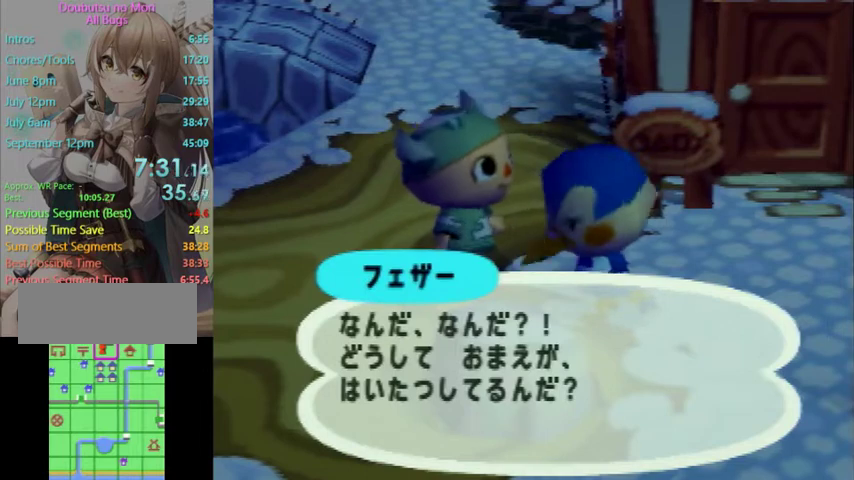
{"buttons": [], "left_stick": "center", "right_stick": "center", "events": [[33, "A", "up"], [67, "B", "up"], [100, "A", "down"], [167, "A", "up"], [267, "A", "down"], [333, "A", "up"], [400, "A", "down"], [467, "A", "up"]]}
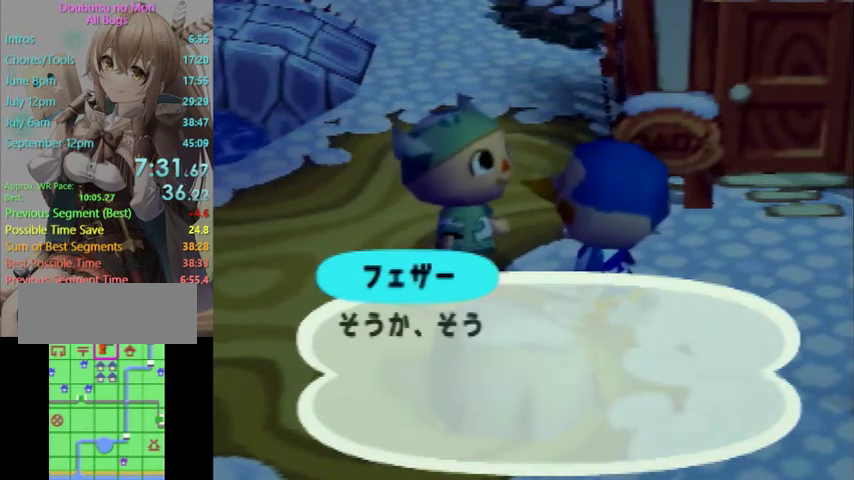
{"buttons": ["B"], "left_stick": "center", "right_stick": "center", "events": [[33, "A", "down"], [100, "A", "up"], [167, "A", "down"], [200, "B", "down"], [233, "A", "up"], [267, "B", "up"], [467, "B", "down"]]}
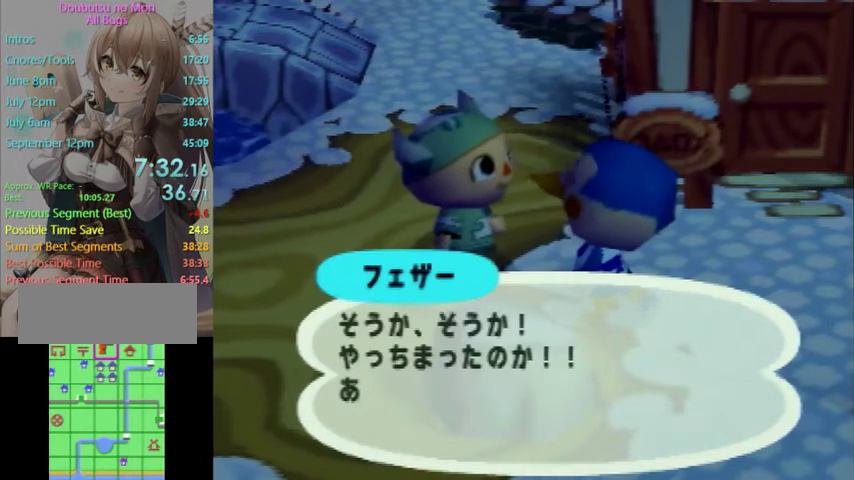
{"buttons": [], "left_stick": "center", "right_stick": "center", "events": [[33, "B", "up"], [100, "B", "down"], [167, "B", "up"], [333, "A", "down"], [333, "B", "down"], [400, "B", "up"], [467, "A", "up"]]}
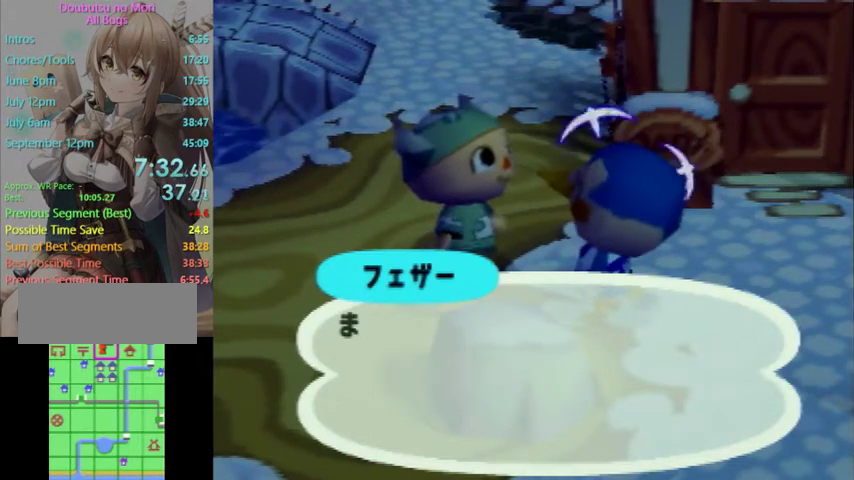
{"buttons": ["A"], "left_stick": "center", "right_stick": "center", "events": [[33, "B", "down"], [100, "A", "down"], [100, "B", "up"], [133, "A", "up"], [167, "B", "down"], [200, "A", "down"], [233, "A", "up"], [300, "B", "up"], [333, "A", "down"], [367, "A", "up"], [367, "B", "down"], [400, "B", "up"], [500, "A", "down"]]}
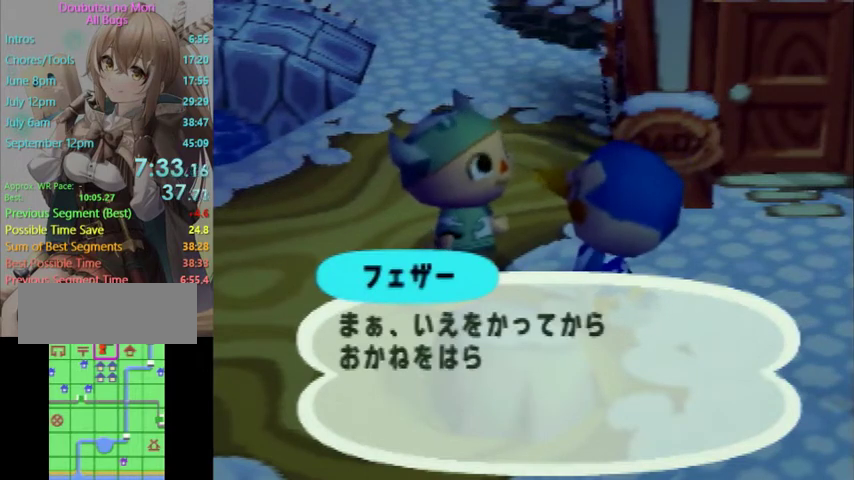
{"buttons": [], "left_stick": "center", "right_stick": "center", "events": [[33, "A", "up"], [33, "B", "down"], [67, "B", "up"], [133, "A", "down"], [167, "A", "up"], [167, "B", "down"], [233, "B", "up"], [267, "A", "down"], [333, "A", "up"], [333, "B", "down"], [367, "B", "up"], [400, "A", "down"], [467, "A", "up"]]}